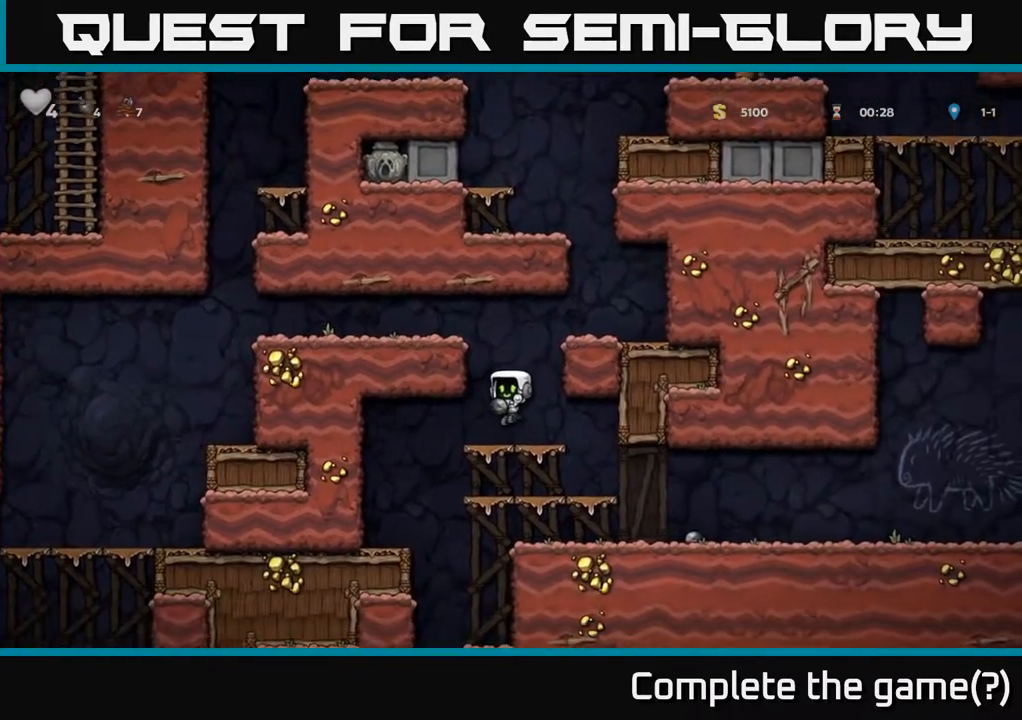
Gameplay with a controller (Xbox layout); each line is a JSON object with the inputs held at the frame after it. "events" lists button and stick changes between this image and that frame as [ms after this image, input, new state], when the widget could be followed in between.
{"buttons": ["DPAD_DOWN"], "left_stick": "center", "right_stick": "center", "events": [[67, "A", "down"], [183, "A", "up"], [317, "A", "down"], [450, "A", "up"]]}
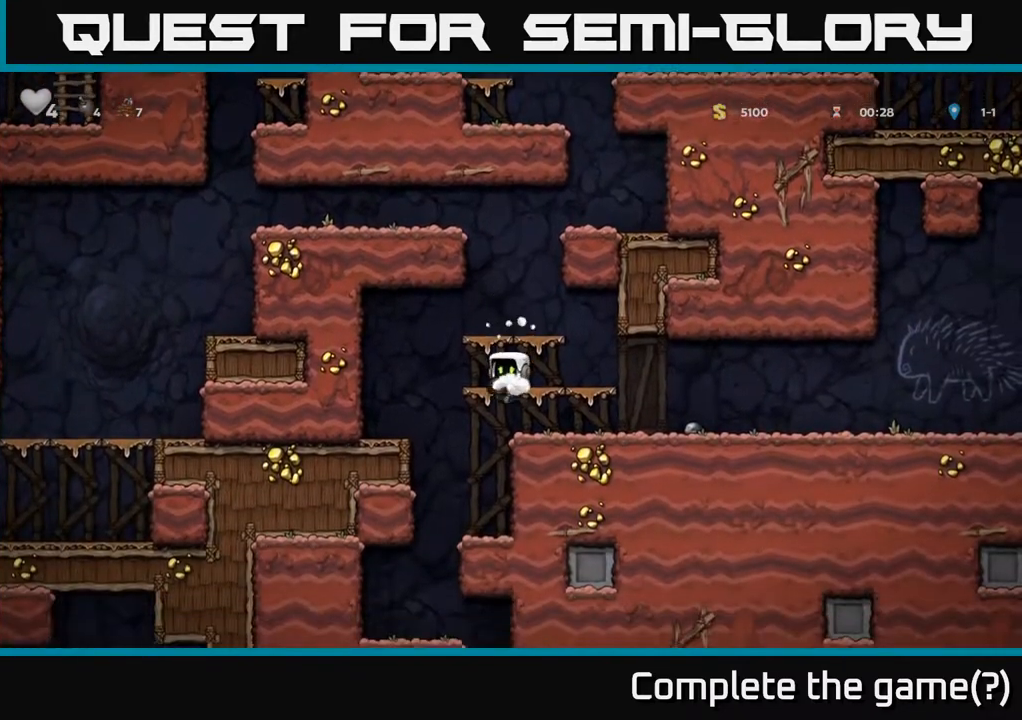
{"buttons": ["DPAD_LEFT"], "left_stick": "center", "right_stick": "center", "events": [[17, "DPAD_LEFT", "down"], [50, "DPAD_DOWN", "up"], [117, "DPAD_DOWN", "down"], [117, "DPAD_LEFT", "up"], [183, "DPAD_RIGHT", "down"], [250, "DPAD_DOWN", "up"], [333, "DPAD_RIGHT", "up"], [450, "DPAD_LEFT", "down"]]}
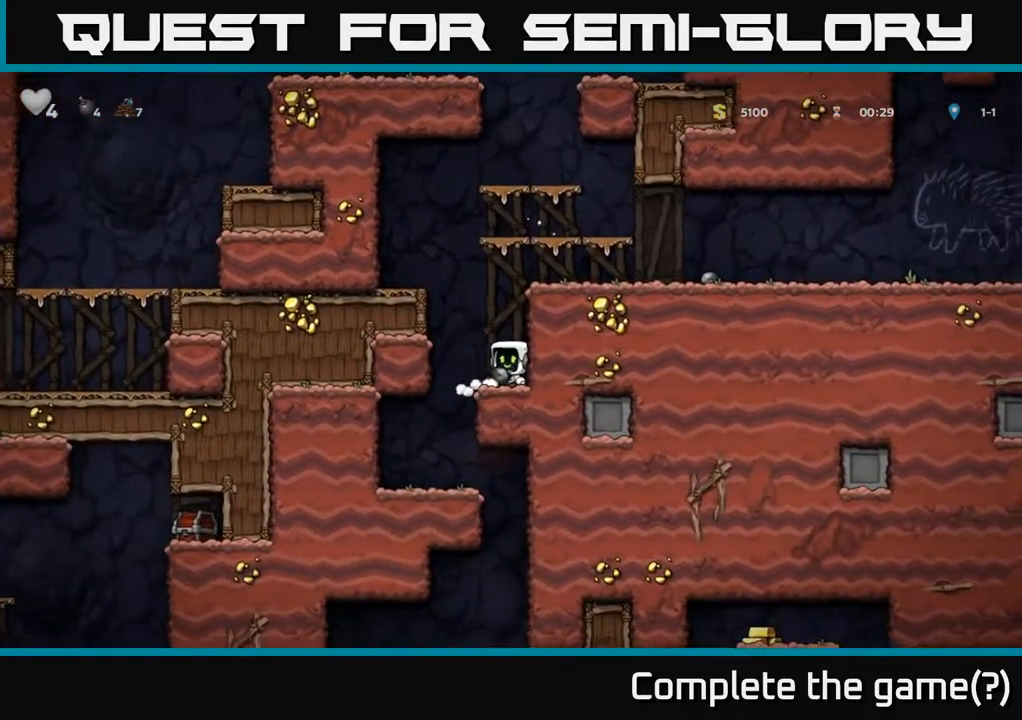
{"buttons": ["DPAD_RIGHT"], "left_stick": "center", "right_stick": "center", "events": [[133, "DPAD_LEFT", "up"], [467, "DPAD_RIGHT", "down"]]}
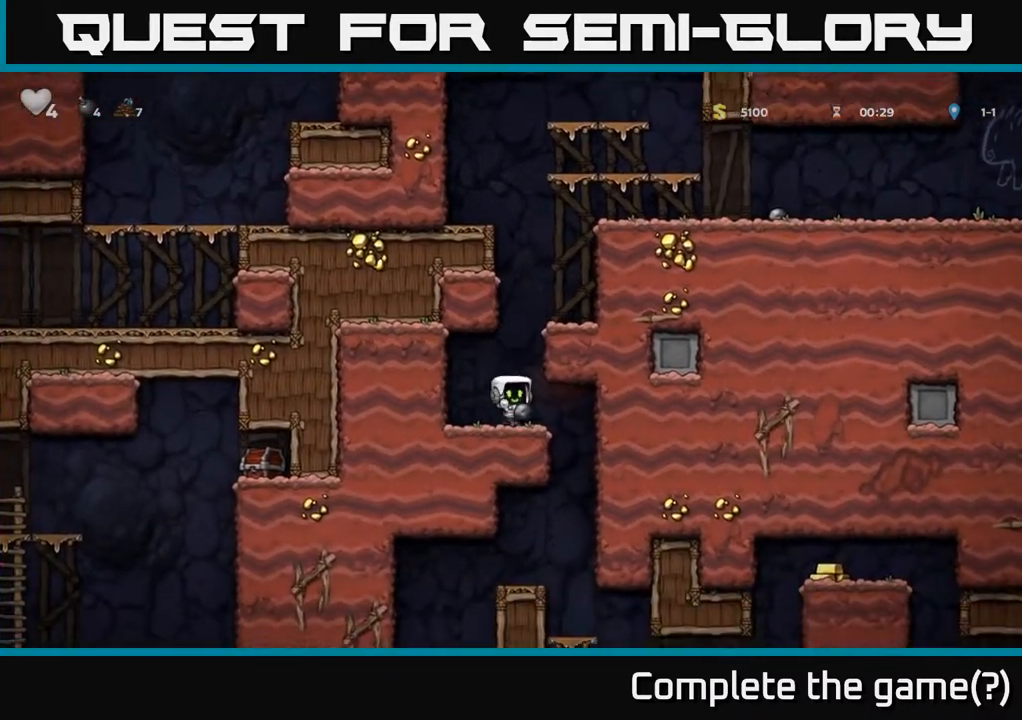
{"buttons": ["A", "DPAD_DOWN"], "left_stick": "center", "right_stick": "center", "events": [[183, "DPAD_RIGHT", "up"], [217, "DPAD_LEFT", "down"], [317, "DPAD_DOWN", "down"], [350, "DPAD_LEFT", "up"], [417, "A", "down"]]}
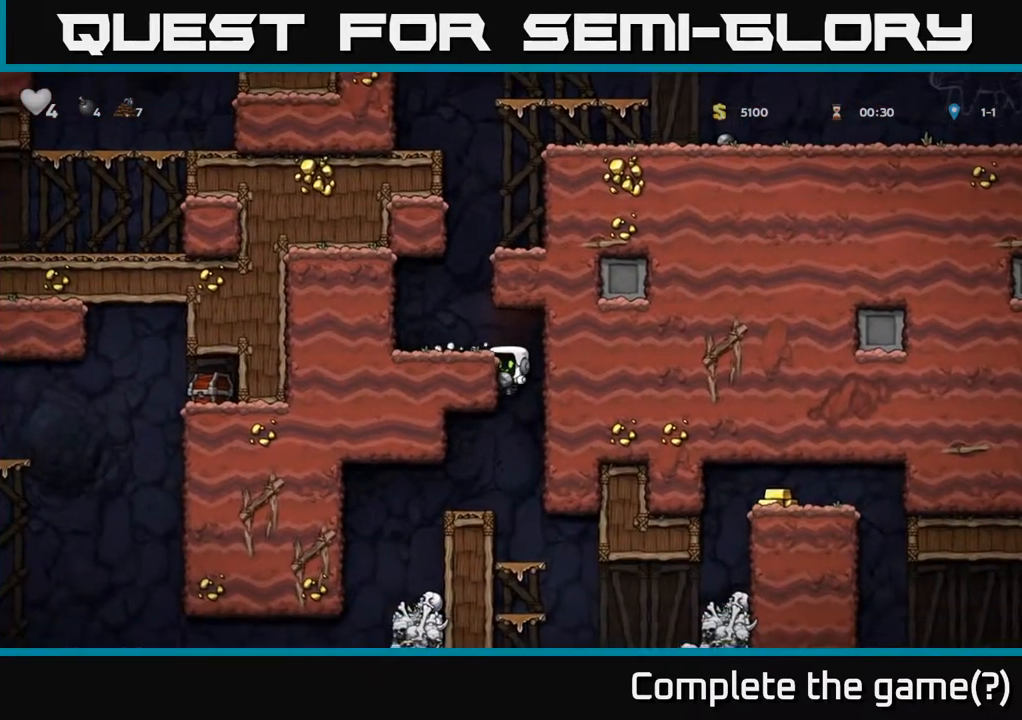
{"buttons": [], "left_stick": "center", "right_stick": "center", "events": [[33, "A", "up"], [50, "DPAD_DOWN", "up"], [133, "DPAD_LEFT", "down"], [250, "DPAD_LEFT", "up"], [317, "DPAD_RIGHT", "down"], [417, "DPAD_RIGHT", "up"]]}
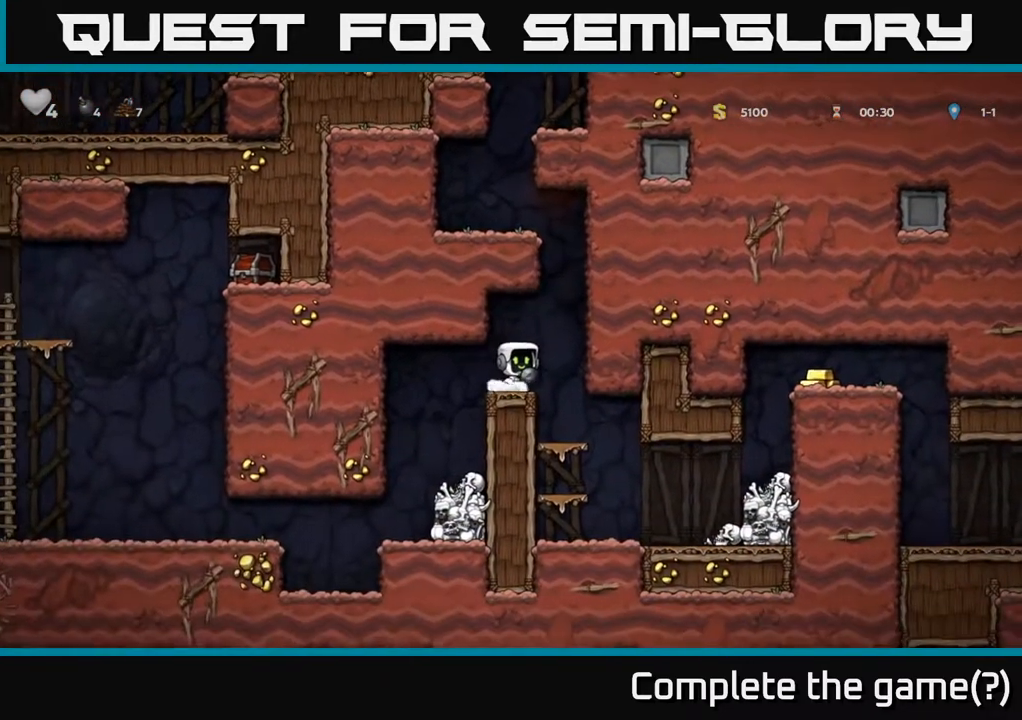
{"buttons": [], "left_stick": "center", "right_stick": "center", "events": [[150, "DPAD_RIGHT", "down"], [267, "DPAD_RIGHT", "up"]]}
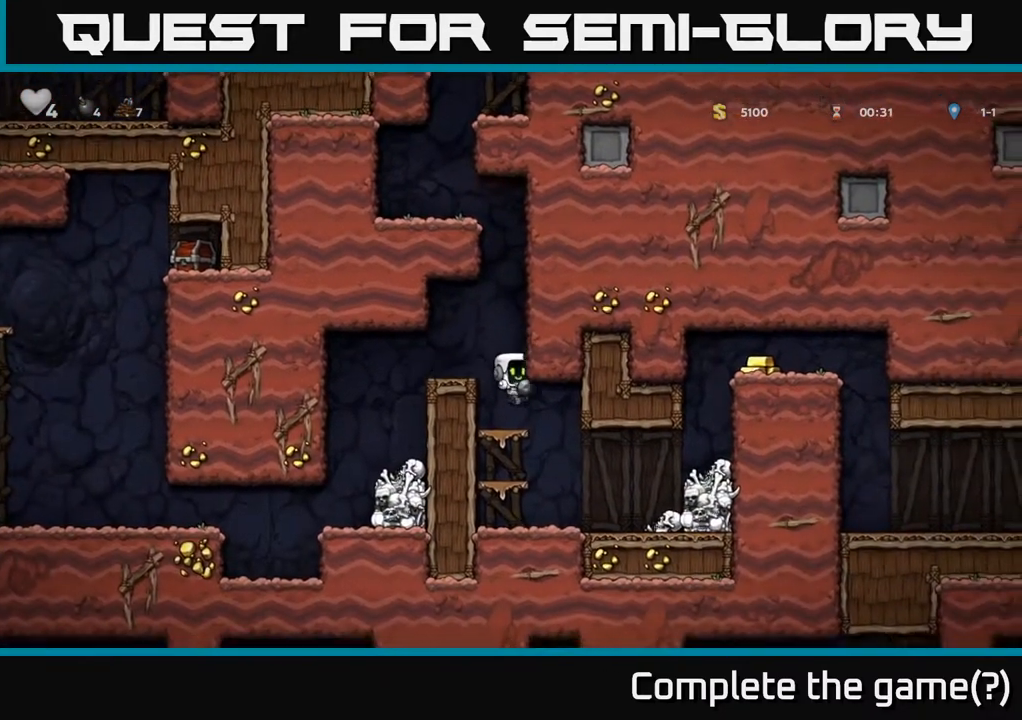
{"buttons": [], "left_stick": "center", "right_stick": "center", "events": [[183, "DPAD_RIGHT", "down"], [383, "DPAD_RIGHT", "up"]]}
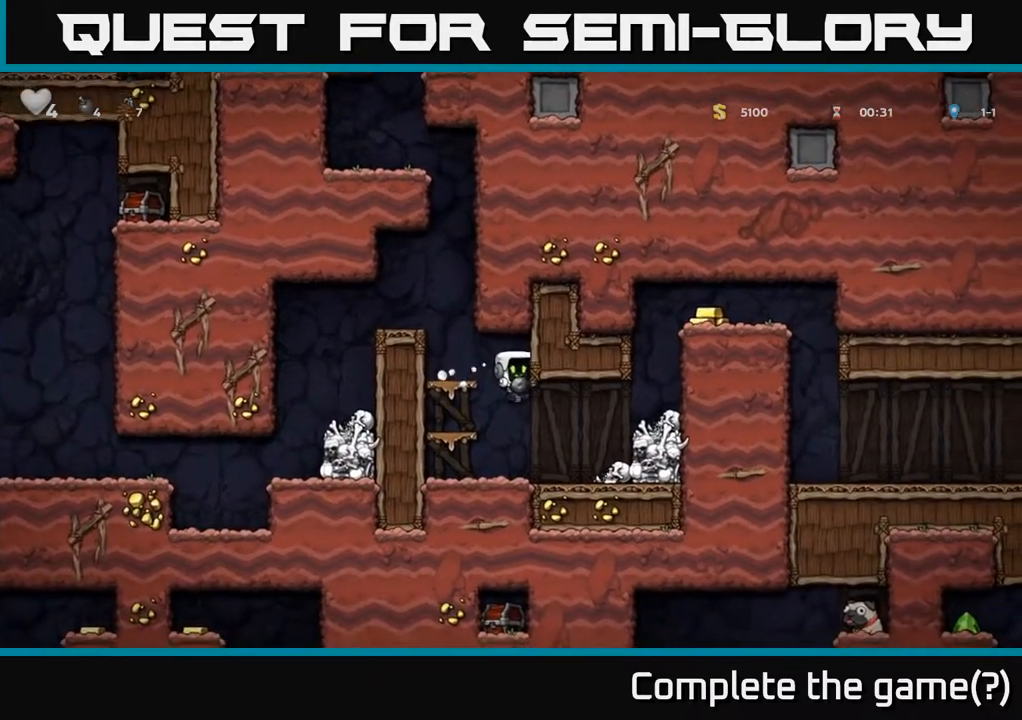
{"buttons": ["A", "DPAD_RIGHT"], "left_stick": "center", "right_stick": "center", "events": [[417, "DPAD_RIGHT", "down"], [483, "A", "down"]]}
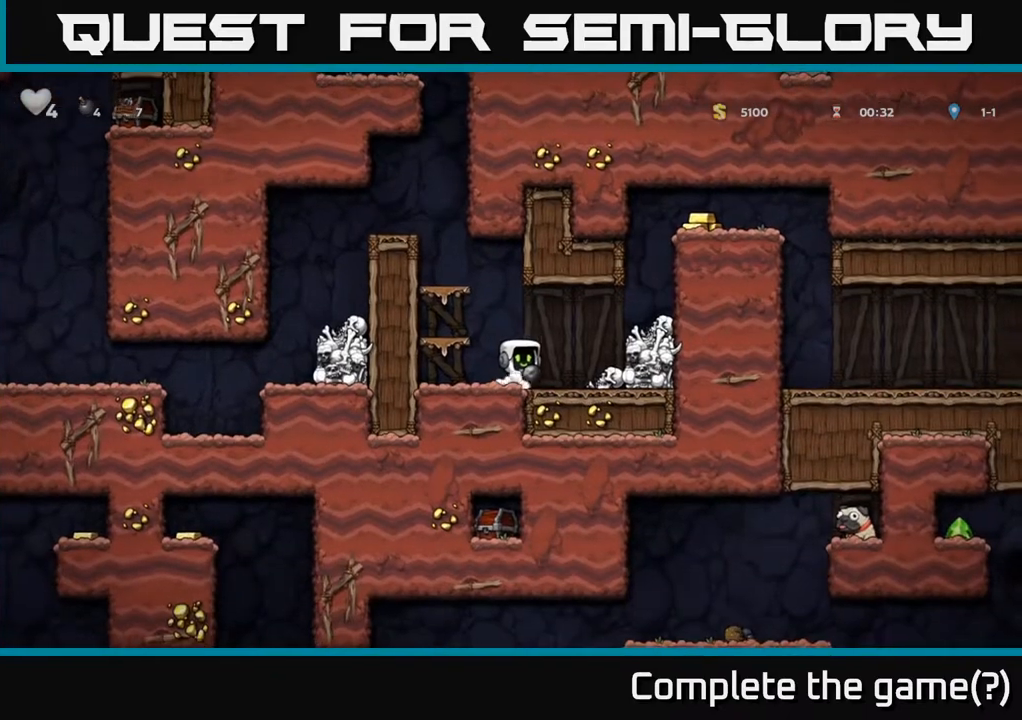
{"buttons": ["A", "DPAD_RIGHT"], "left_stick": "center", "right_stick": "center", "events": [[183, "A", "up"], [300, "DPAD_RIGHT", "up"], [367, "A", "down"], [467, "DPAD_RIGHT", "down"]]}
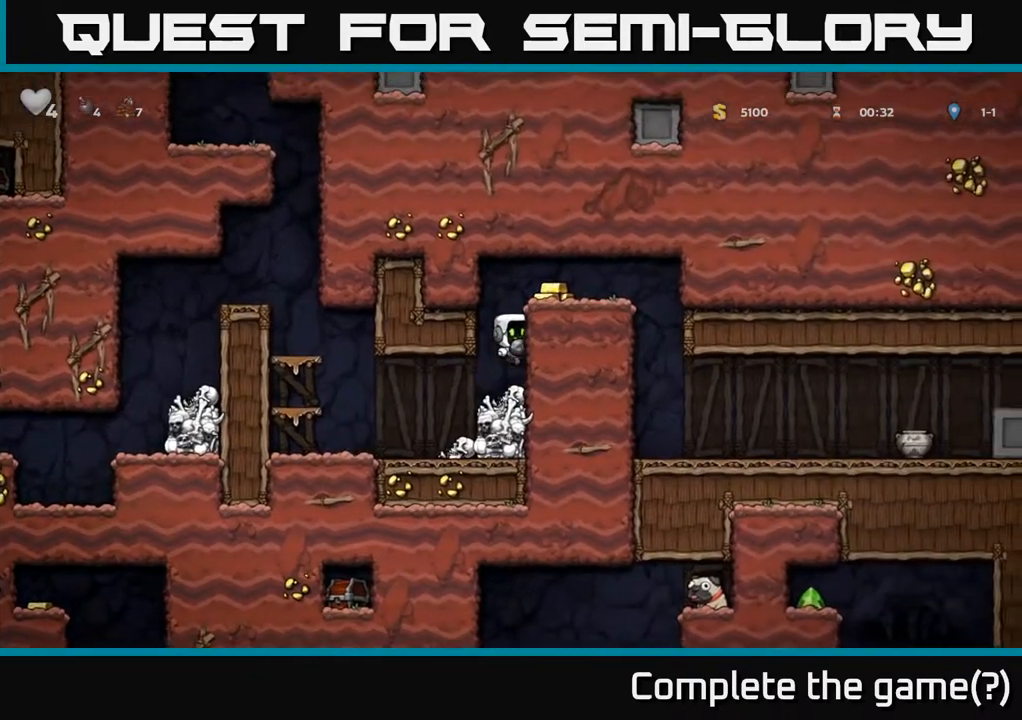
{"buttons": ["DPAD_RIGHT"], "left_stick": "center", "right_stick": "center", "events": [[50, "A", "up"], [250, "A", "down"], [350, "A", "up"]]}
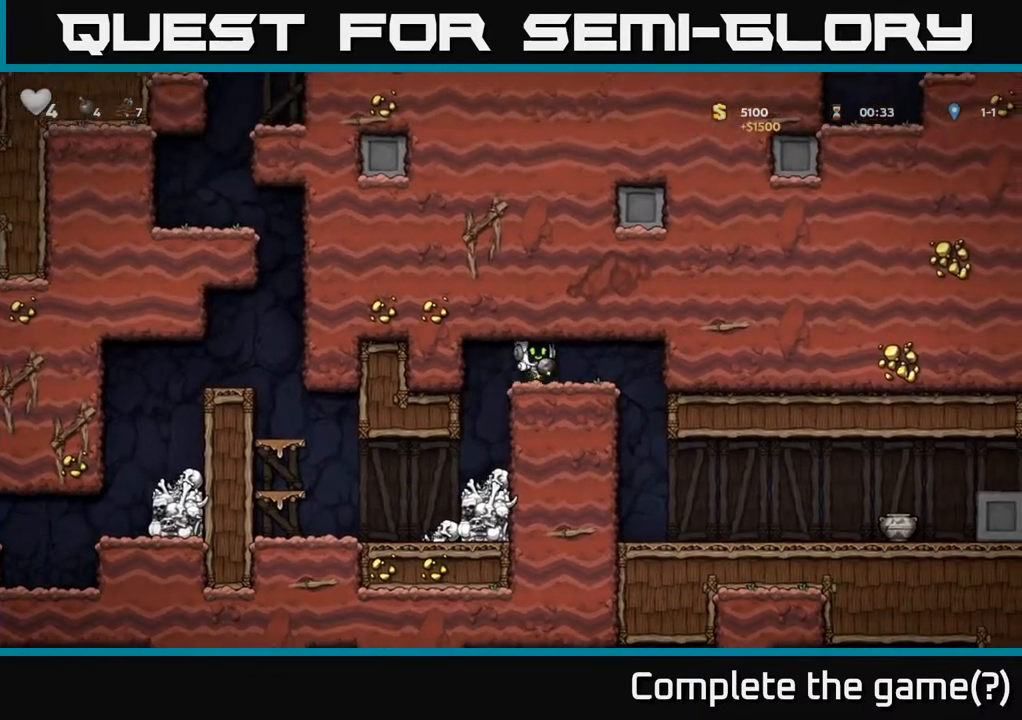
{"buttons": [], "left_stick": "center", "right_stick": "center", "events": [[267, "DPAD_RIGHT", "up"]]}
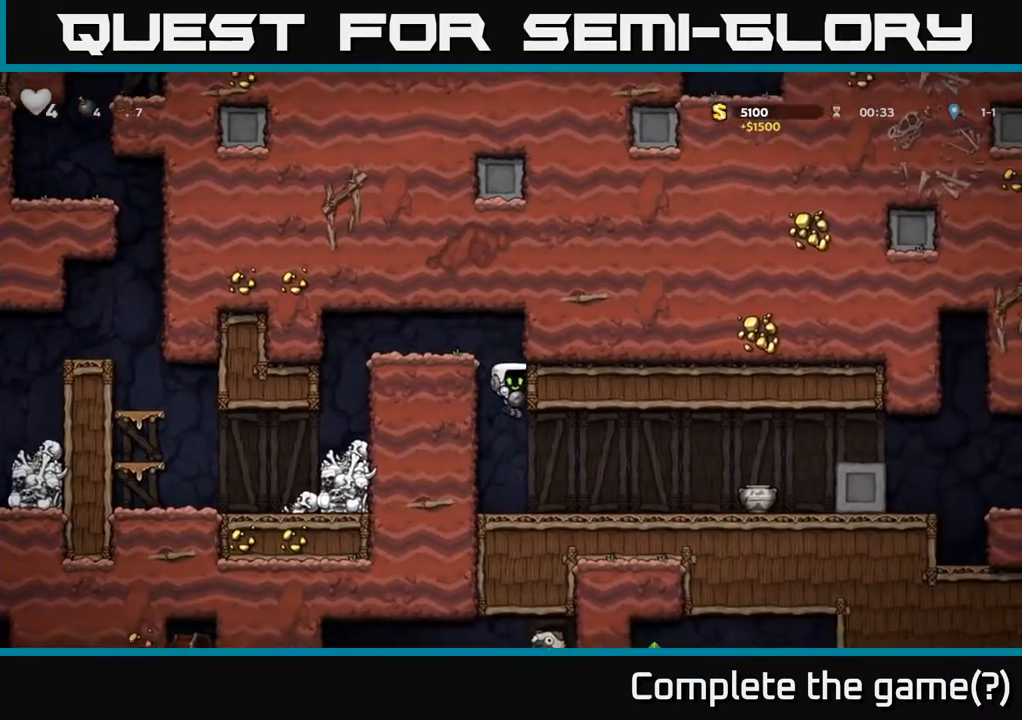
{"buttons": [], "left_stick": "center", "right_stick": "center", "events": [[83, "X", "down"], [183, "X", "up"]]}
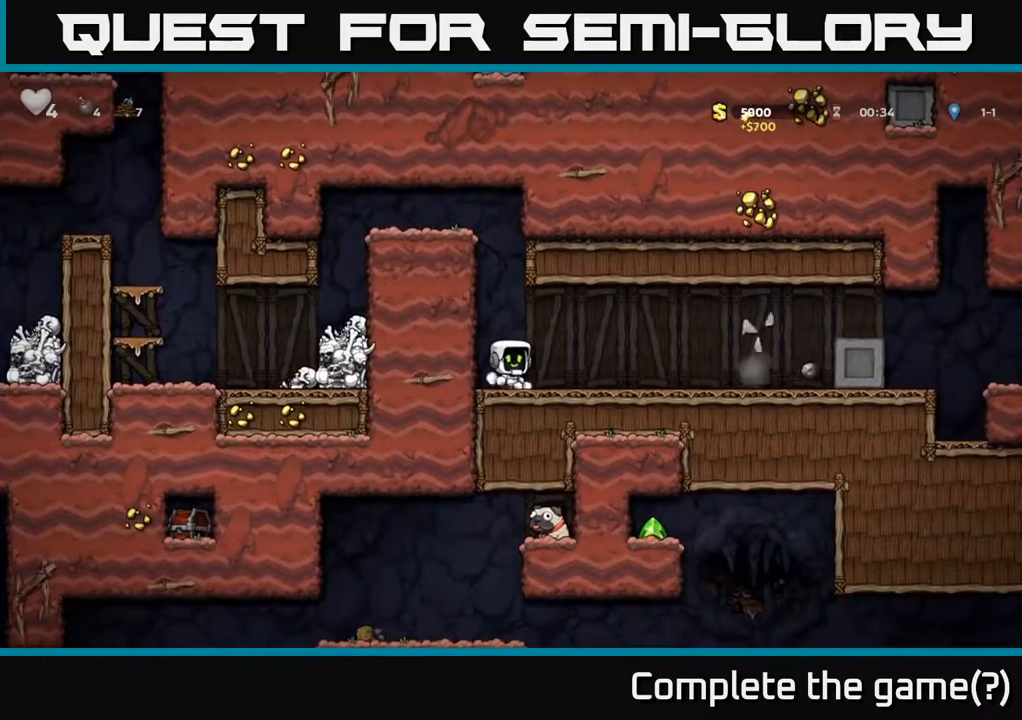
{"buttons": ["DPAD_RIGHT"], "left_stick": "center", "right_stick": "center", "events": [[133, "DPAD_RIGHT", "down"]]}
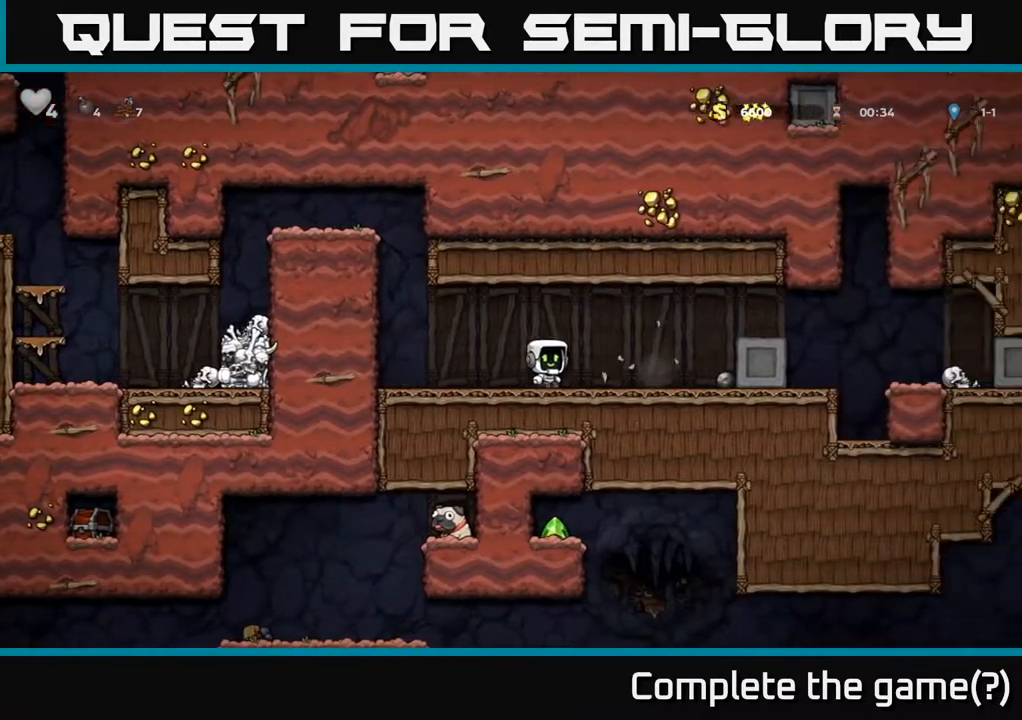
{"buttons": [], "left_stick": "center", "right_stick": "center", "events": [[183, "A", "down"], [350, "A", "up"], [450, "DPAD_RIGHT", "up"]]}
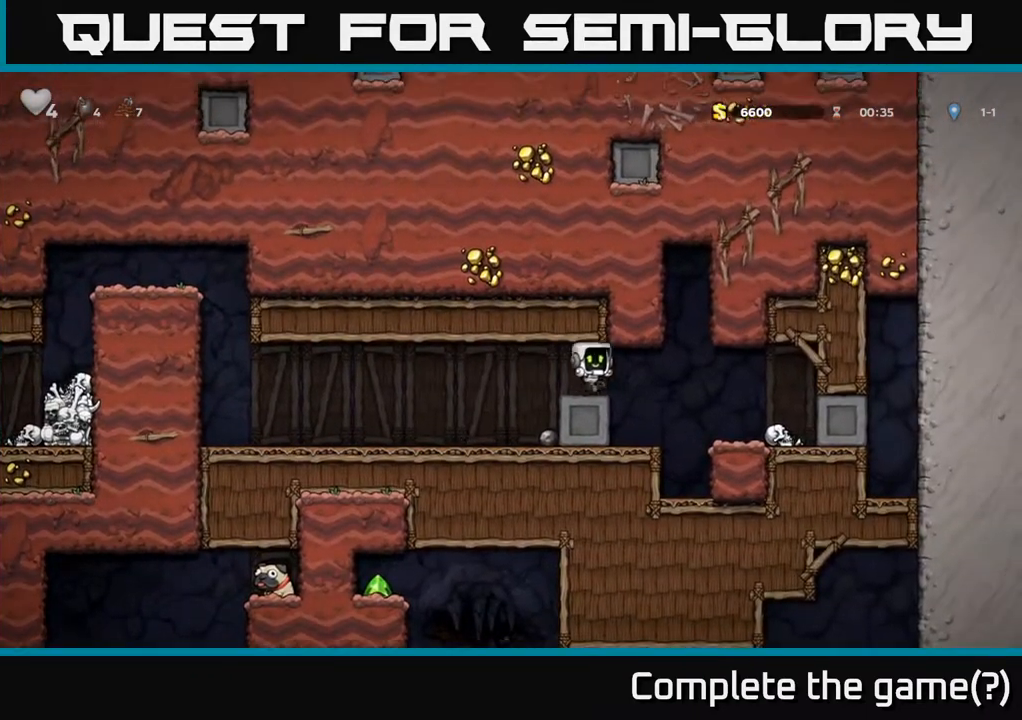
{"buttons": [], "left_stick": "center", "right_stick": "center", "events": [[17, "DPAD_LEFT", "down"], [183, "DPAD_LEFT", "up"]]}
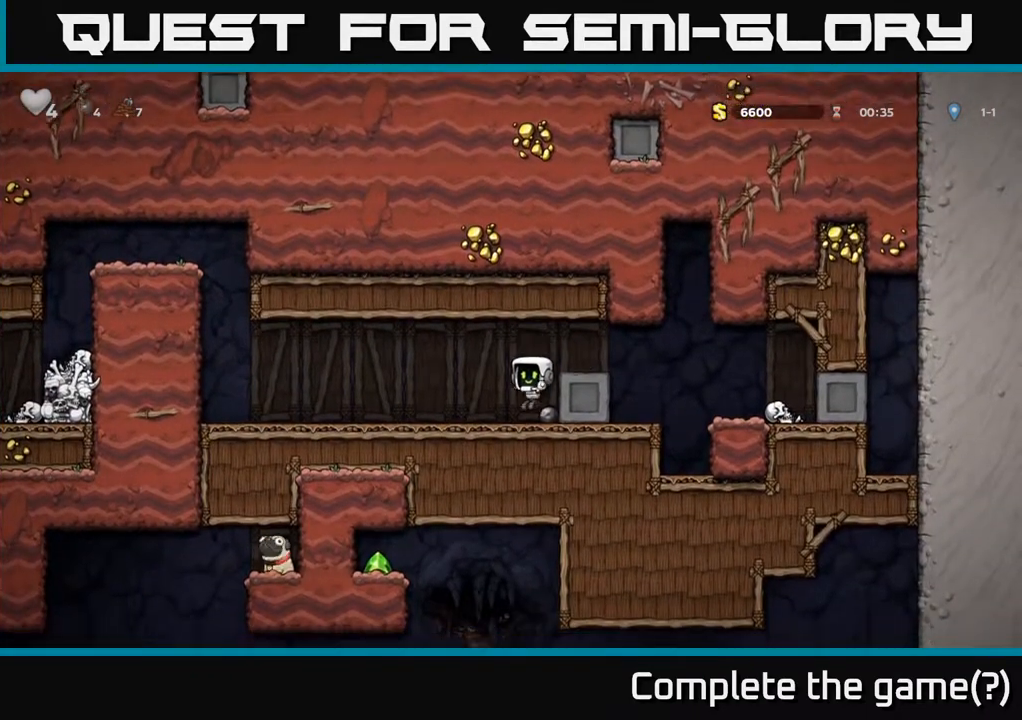
{"buttons": ["DPAD_RIGHT"], "left_stick": "center", "right_stick": "center", "events": [[183, "A", "down"], [250, "DPAD_RIGHT", "down"], [500, "A", "up"]]}
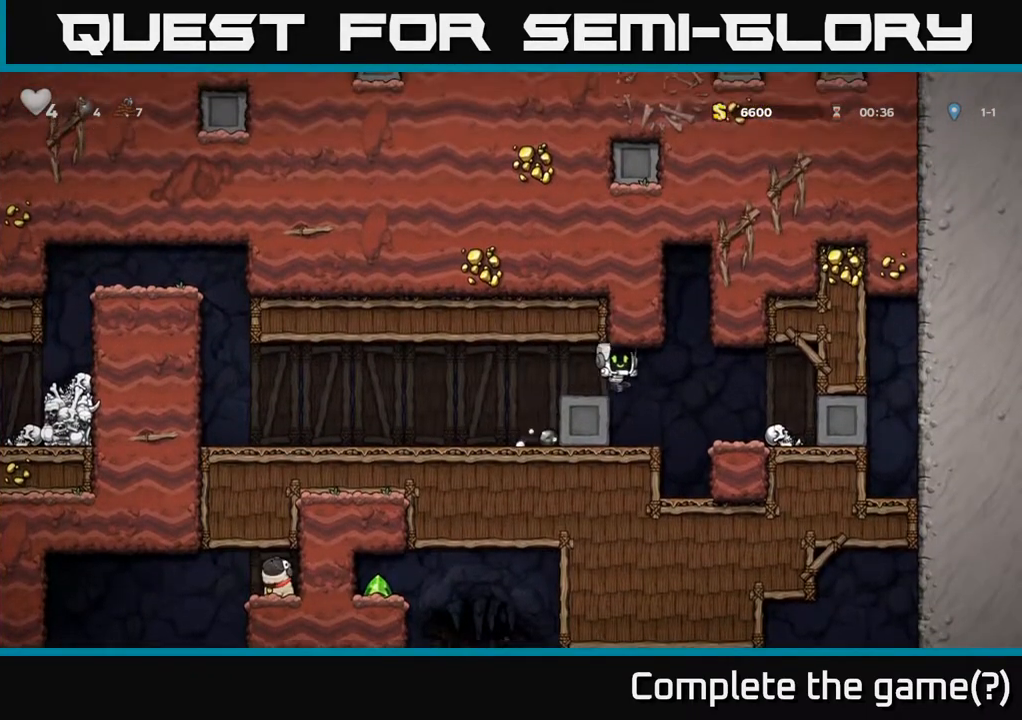
{"buttons": ["A", "DPAD_LEFT"], "left_stick": "center", "right_stick": "center", "events": [[183, "DPAD_RIGHT", "up"], [450, "A", "down"], [467, "DPAD_LEFT", "down"]]}
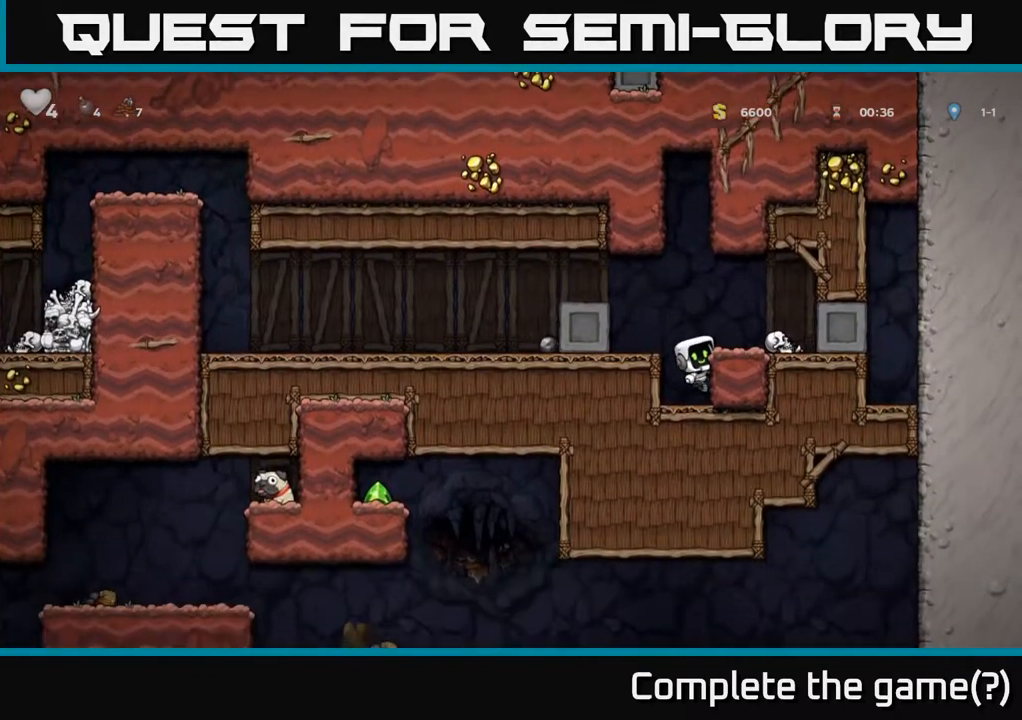
{"buttons": ["DPAD_LEFT"], "left_stick": "center", "right_stick": "center", "events": [[100, "A", "up"], [217, "DPAD_LEFT", "up"], [317, "A", "down"], [317, "DPAD_LEFT", "down"], [467, "A", "up"]]}
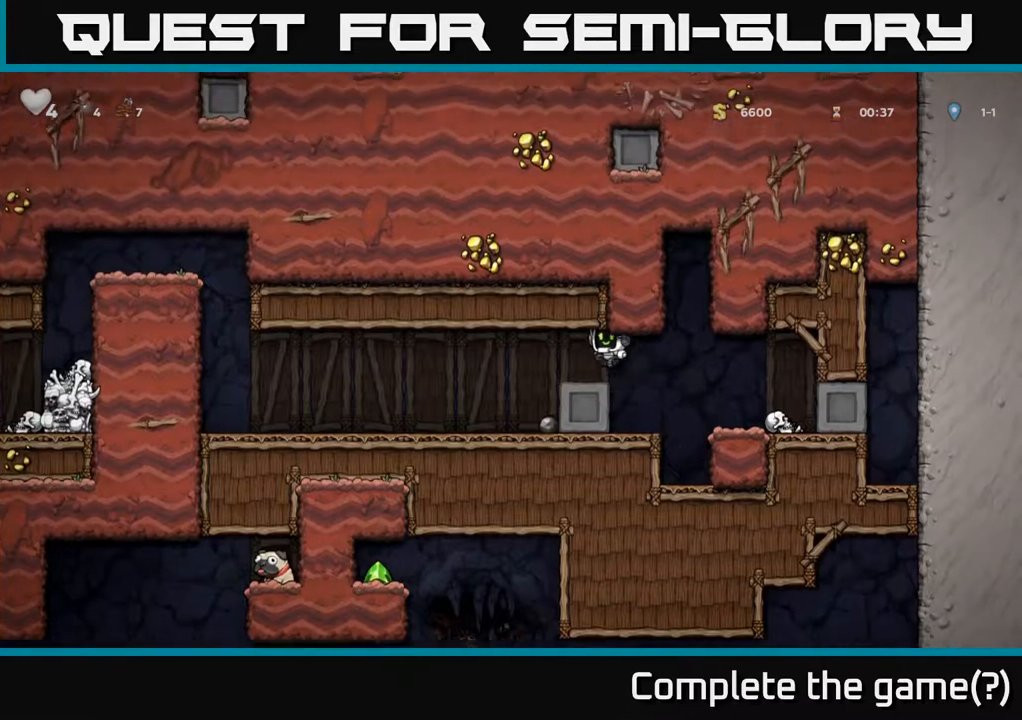
{"buttons": ["X", "DPAD_DOWN"], "left_stick": "center", "right_stick": "center", "events": [[183, "DPAD_LEFT", "up"], [233, "DPAD_RIGHT", "down"], [350, "DPAD_DOWN", "down"], [383, "DPAD_RIGHT", "up"], [500, "X", "down"]]}
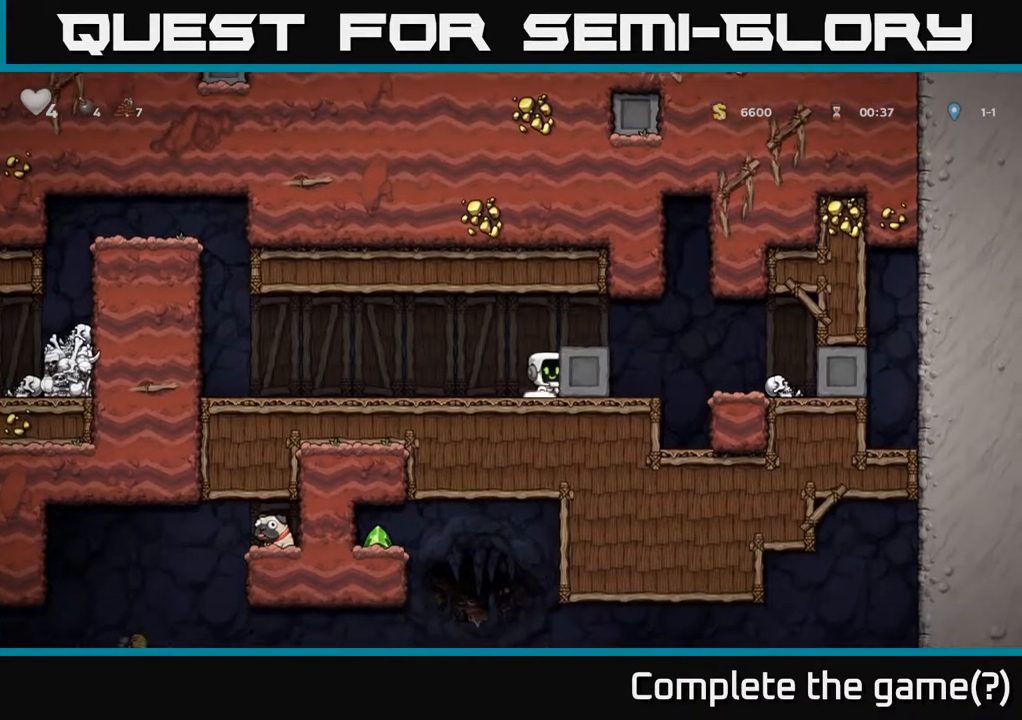
{"buttons": ["DPAD_LEFT"], "left_stick": "center", "right_stick": "center", "events": [[117, "A", "down"], [133, "DPAD_DOWN", "up"], [133, "X", "up"], [150, "DPAD_RIGHT", "down"], [333, "A", "up"], [483, "DPAD_RIGHT", "up"], [500, "DPAD_LEFT", "down"]]}
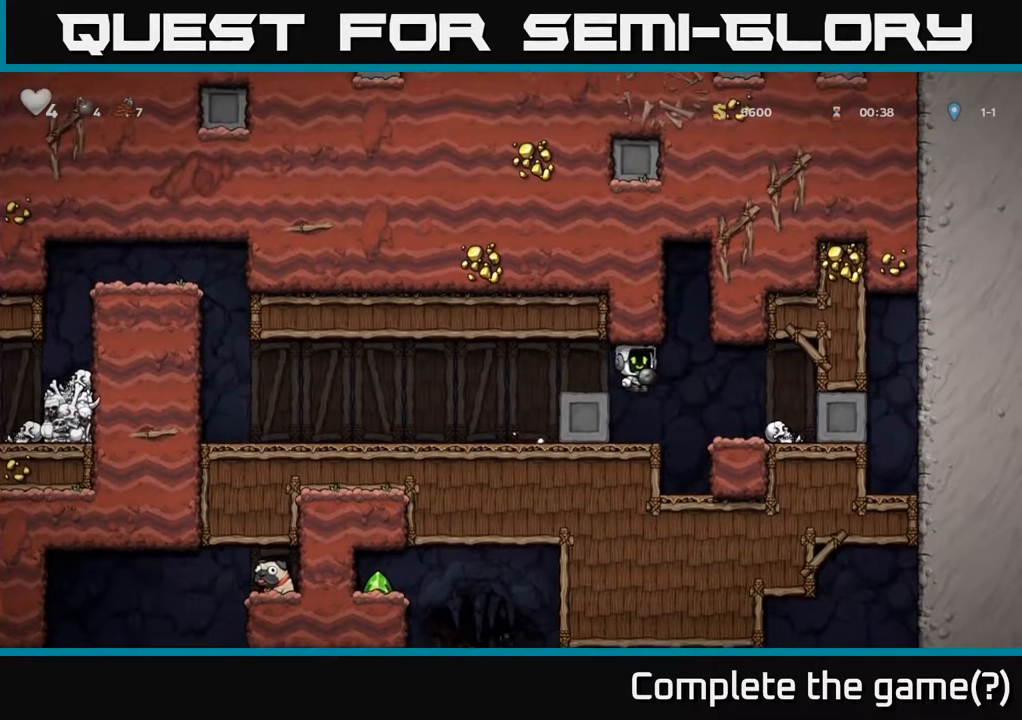
{"buttons": ["DPAD_LEFT"], "left_stick": "center", "right_stick": "center", "events": []}
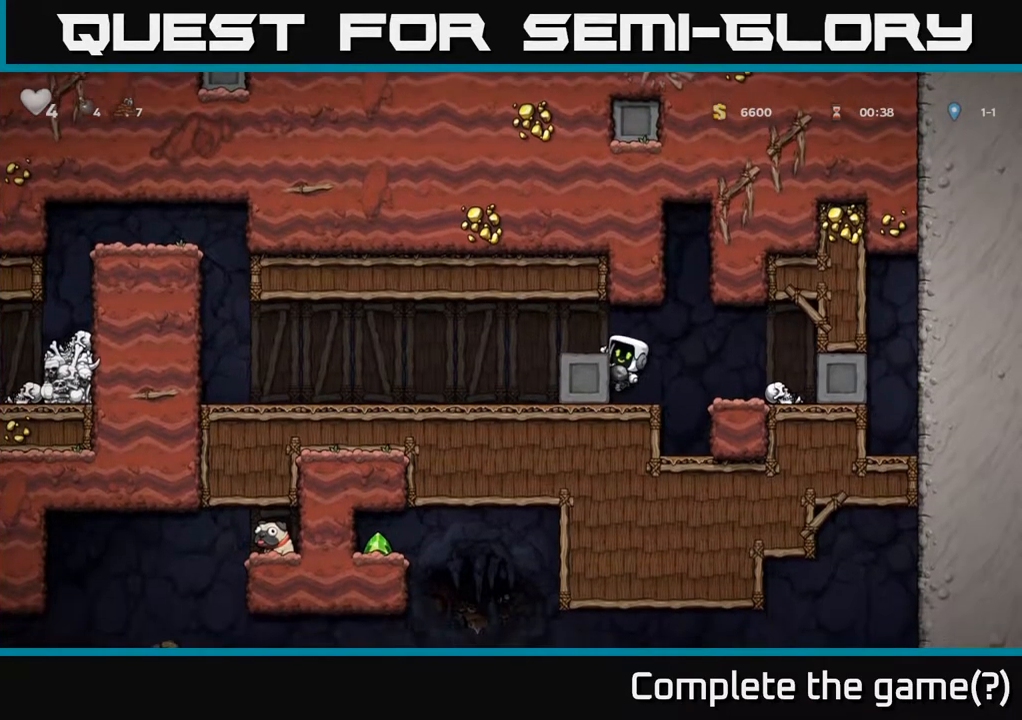
{"buttons": ["DPAD_LEFT"], "left_stick": "center", "right_stick": "center", "events": [[17, "DPAD_DOWN", "down"], [33, "DPAD_LEFT", "up"], [100, "A", "down"], [167, "A", "up"], [167, "DPAD_DOWN", "up"], [183, "DPAD_LEFT", "down"]]}
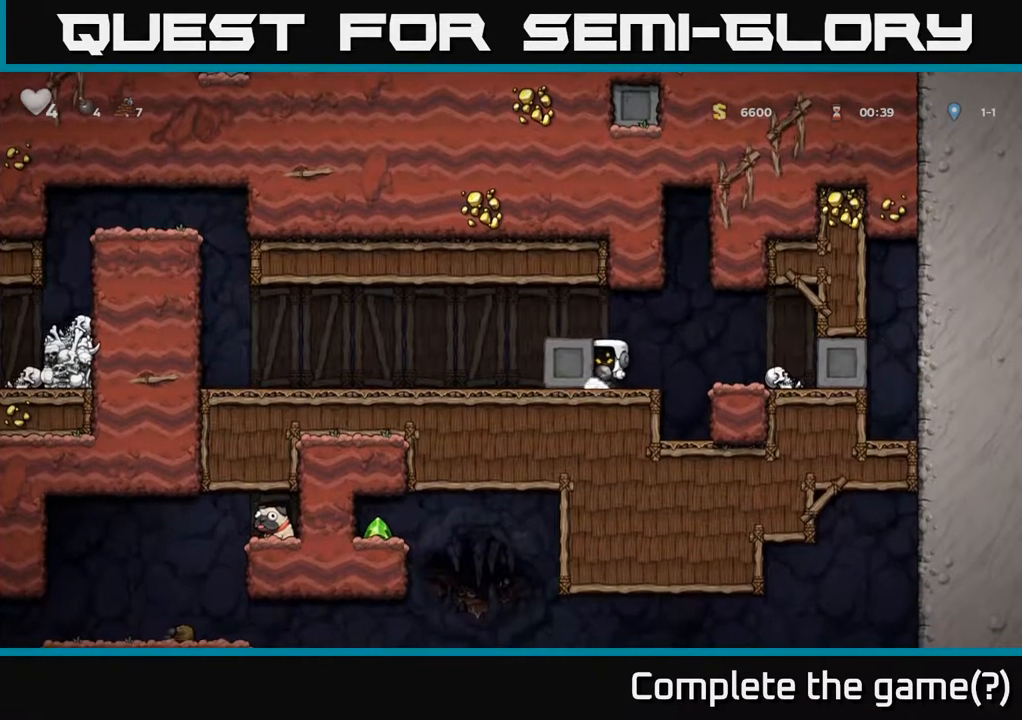
{"buttons": ["DPAD_LEFT"], "left_stick": "center", "right_stick": "center", "events": []}
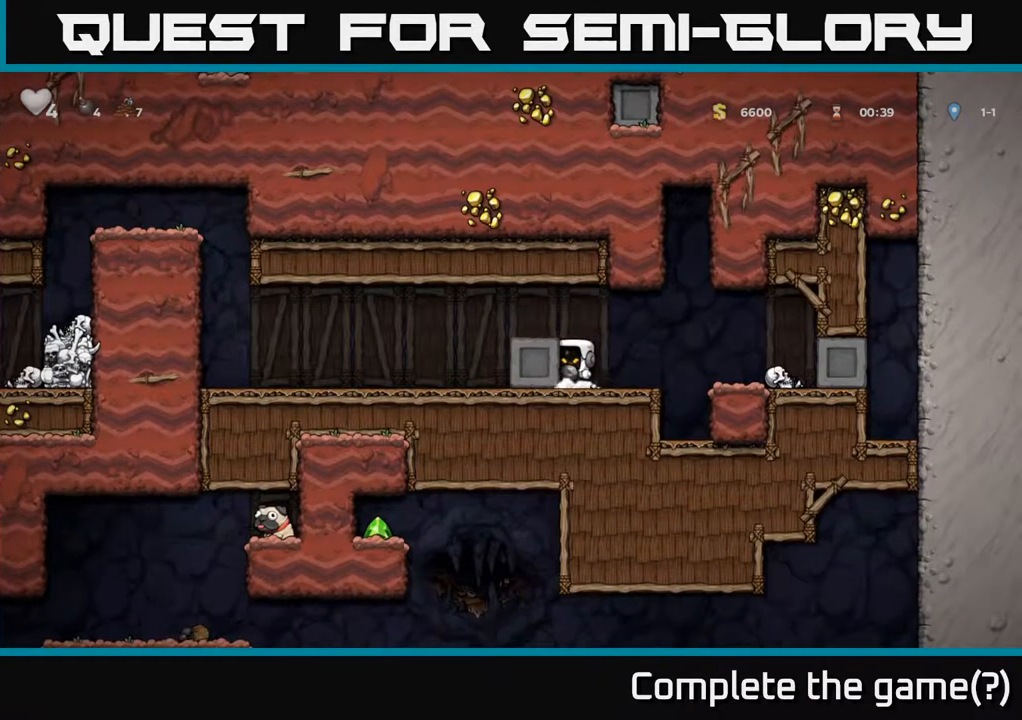
{"buttons": ["DPAD_LEFT"], "left_stick": "center", "right_stick": "center", "events": []}
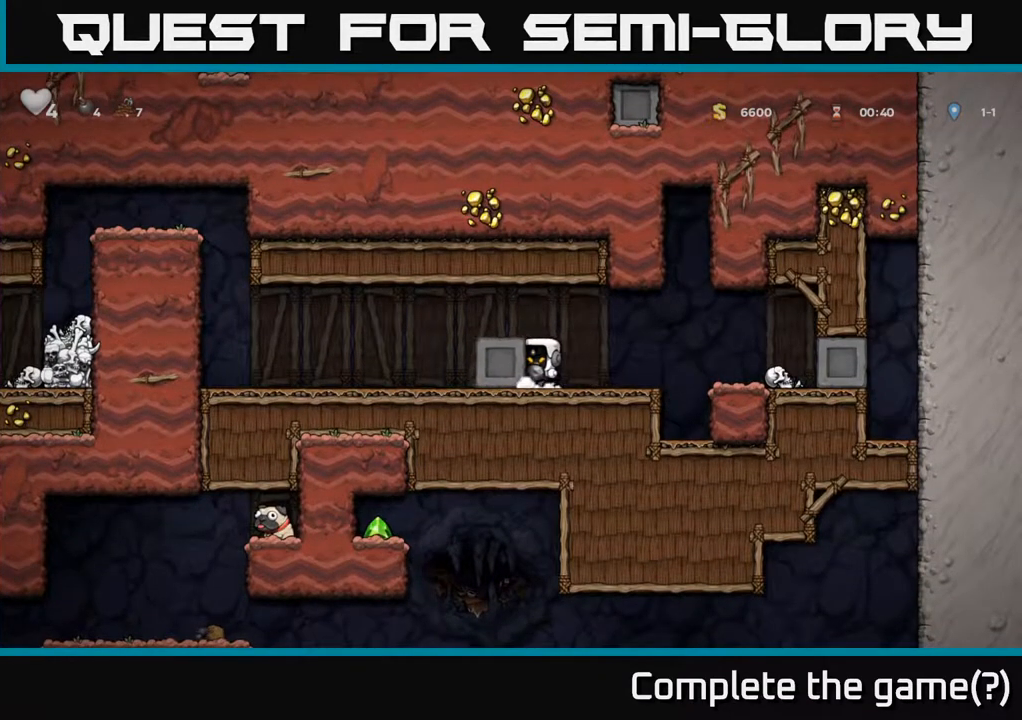
{"buttons": ["DPAD_LEFT"], "left_stick": "center", "right_stick": "center", "events": []}
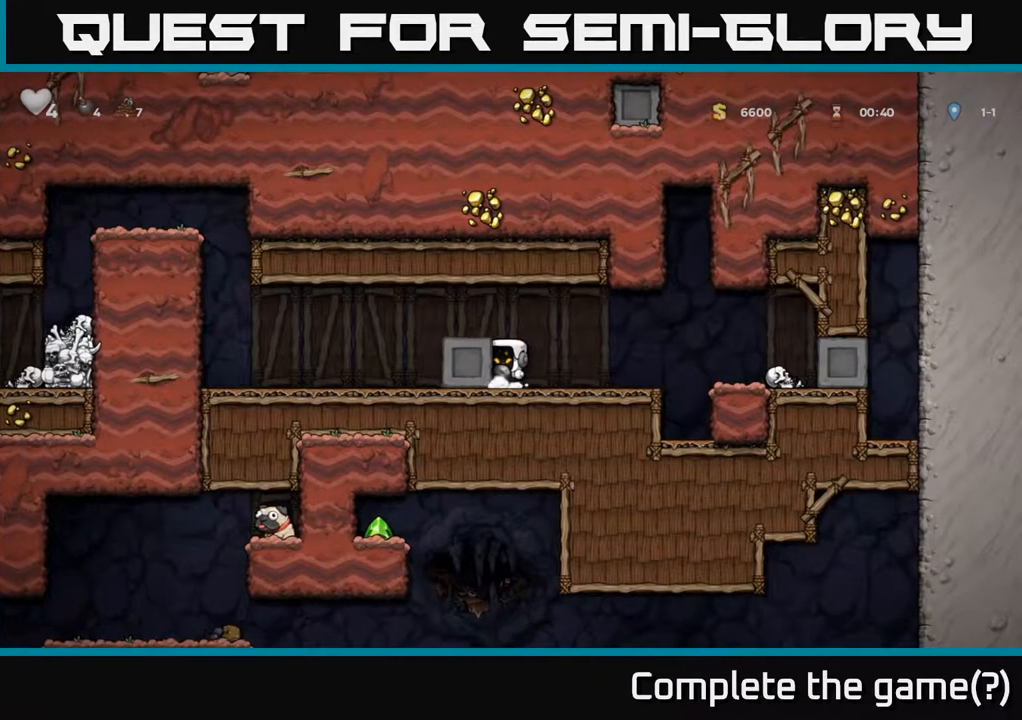
{"buttons": ["DPAD_LEFT"], "left_stick": "center", "right_stick": "center", "events": []}
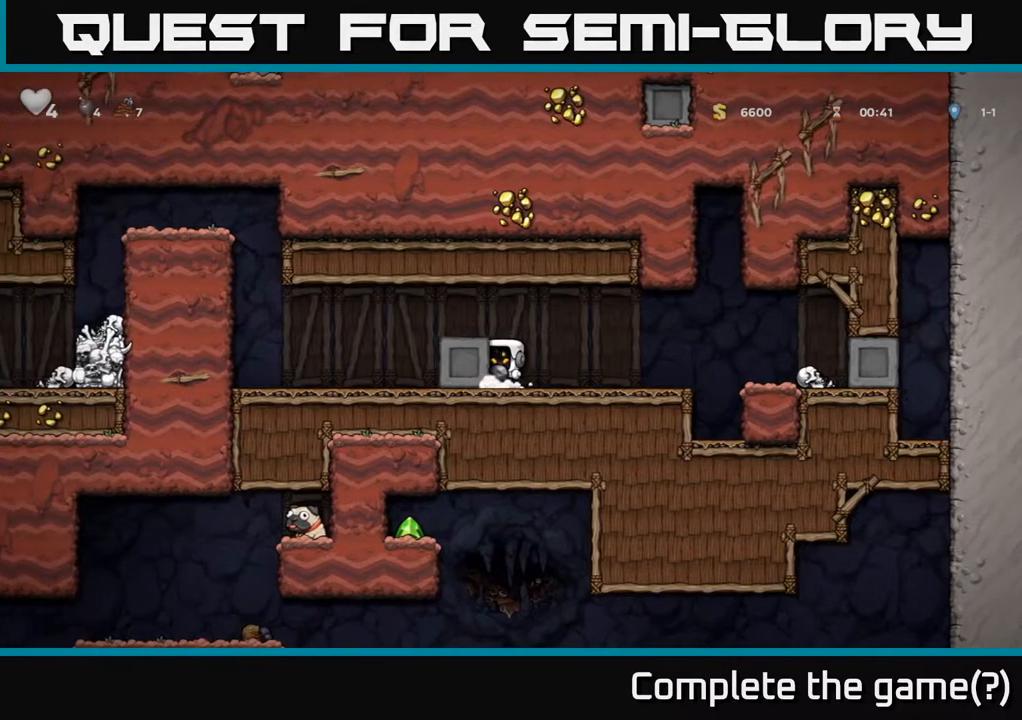
{"buttons": ["DPAD_LEFT"], "left_stick": "center", "right_stick": "center", "events": []}
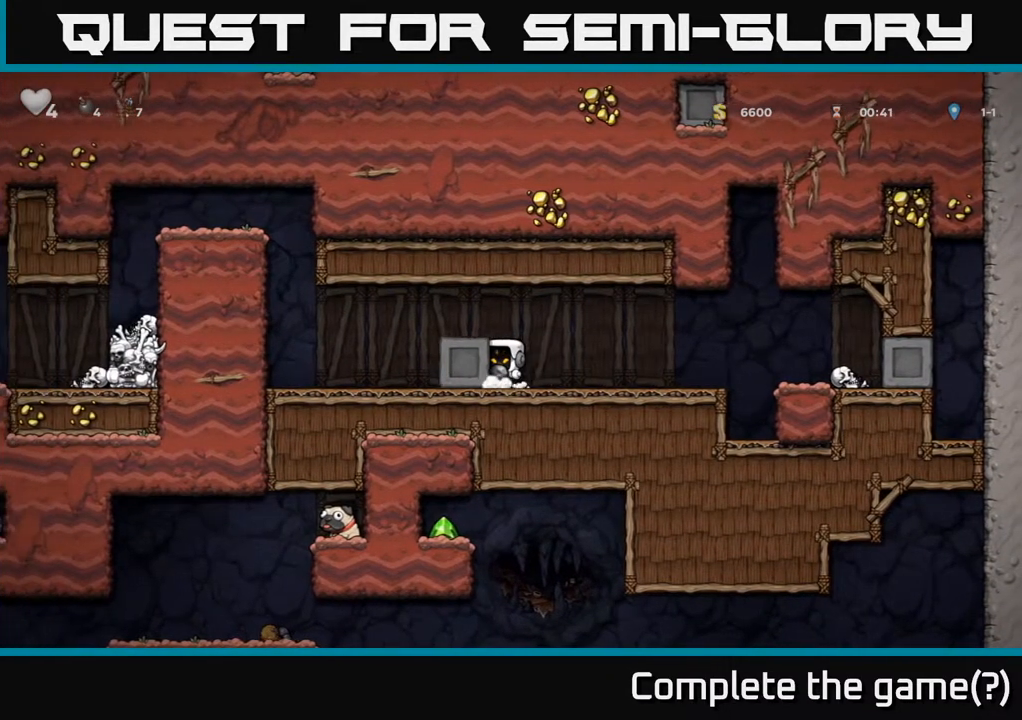
{"buttons": ["DPAD_LEFT"], "left_stick": "center", "right_stick": "center", "events": []}
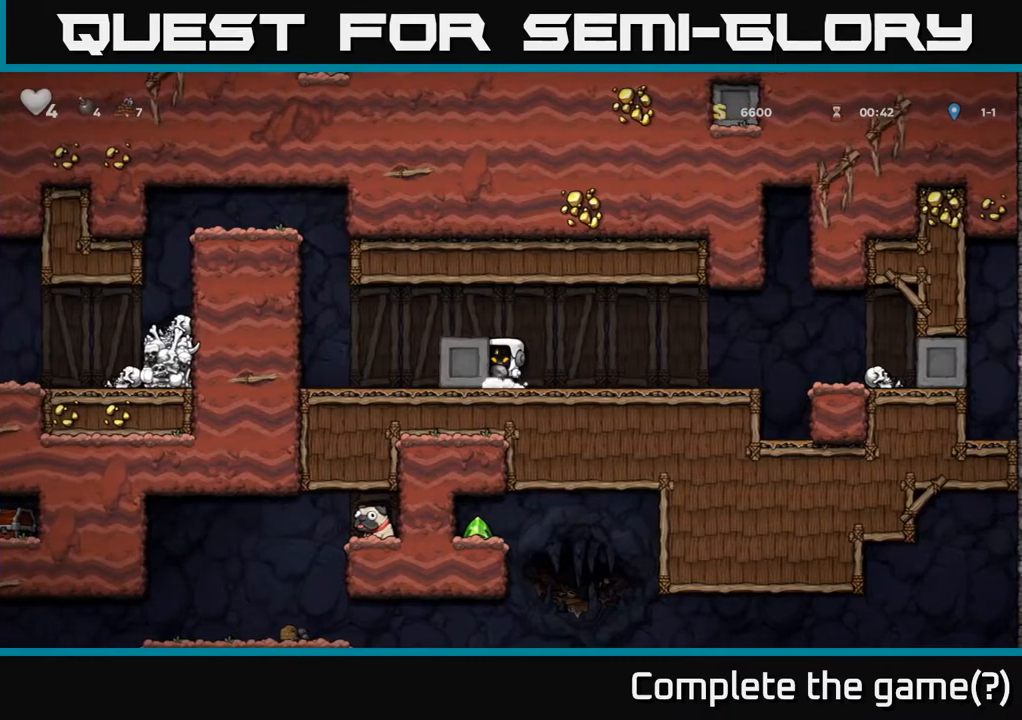
{"buttons": ["DPAD_LEFT"], "left_stick": "center", "right_stick": "center", "events": []}